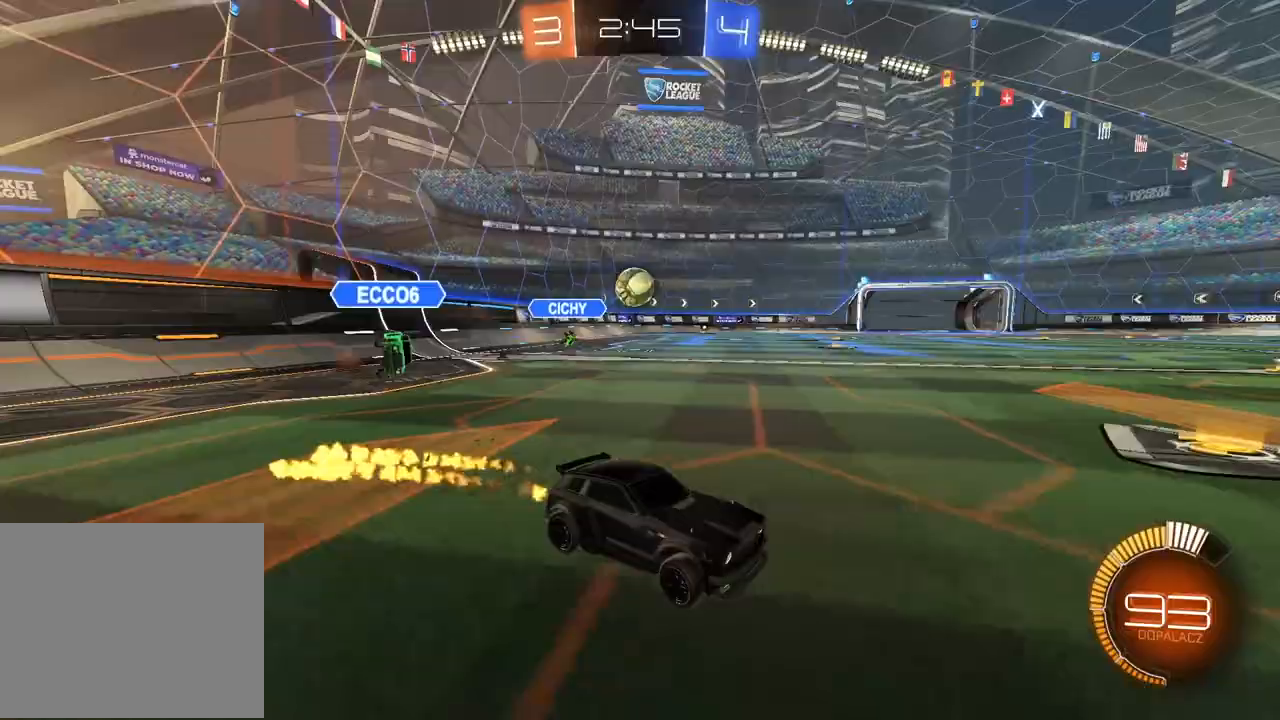
Gameplay with a controller (PlayStation layout); each line is a JSON object with the inputs held at the frame after it (dt_ms = milliseconds from this image to that frame). "events" lists button and stick changes between this image and that frame as [ms after this image, input, new state], when the widget could be followed in between. Not read: R2.
{"dt_ms": 500, "buttons": [], "left_stick": "center", "right_stick": "center", "events": [[417, "left_stick", "center"], [467, "CIRCLE", "up"]]}
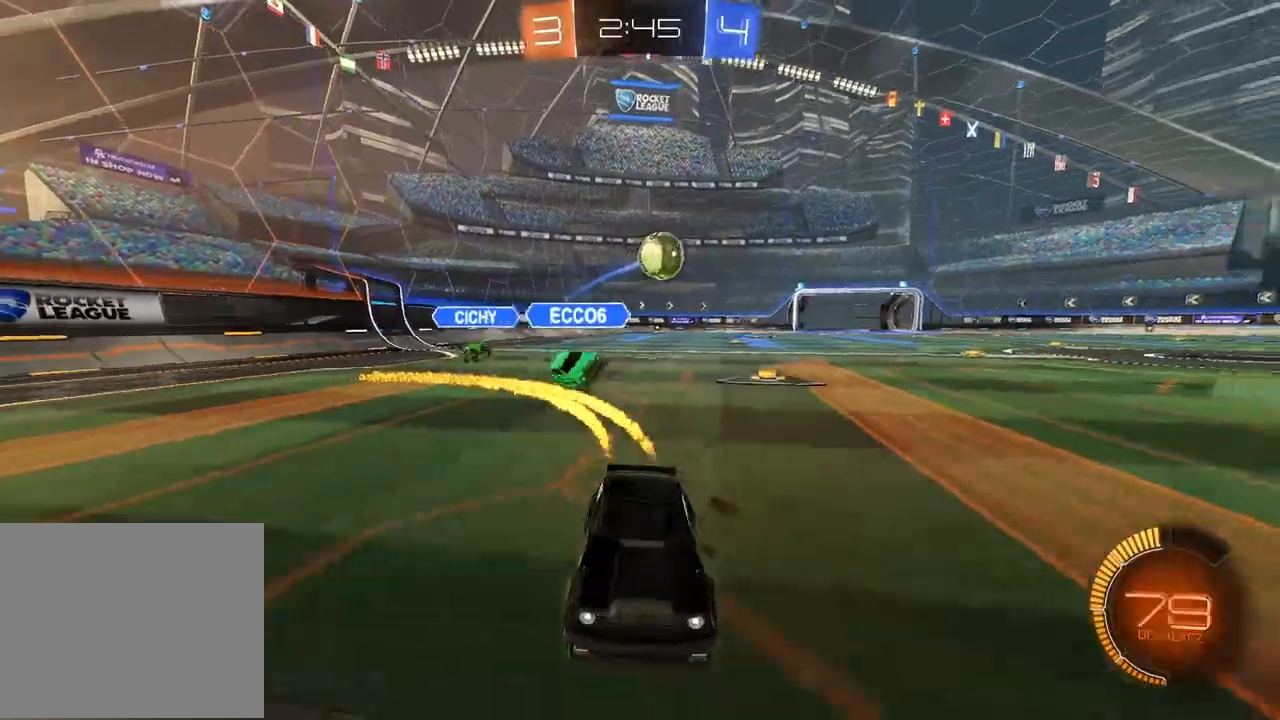
{"dt_ms": 500, "buttons": [], "left_stick": "center", "right_stick": "center", "events": [[233, "left_stick", "left"], [417, "left_stick", "center"]]}
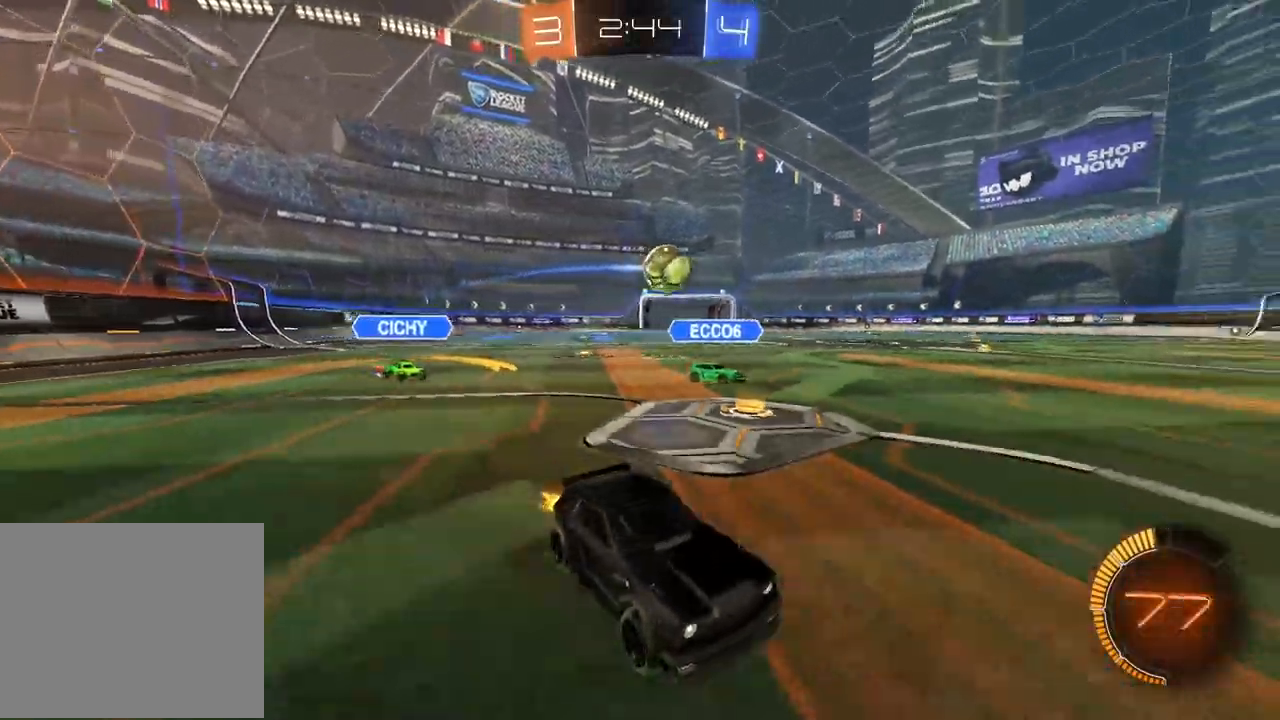
{"dt_ms": 500, "buttons": ["CROSS", "CIRCLE", "L3"], "left_stick": "up", "right_stick": "center", "events": [[83, "CIRCLE", "down"], [217, "left_stick", "down"], [300, "CROSS", "down"], [417, "CIRCLE", "up"], [417, "CROSS", "up"], [417, "left_stick", "up"], [433, "L3", "down"], [467, "CROSS", "down"], [483, "CIRCLE", "down"]]}
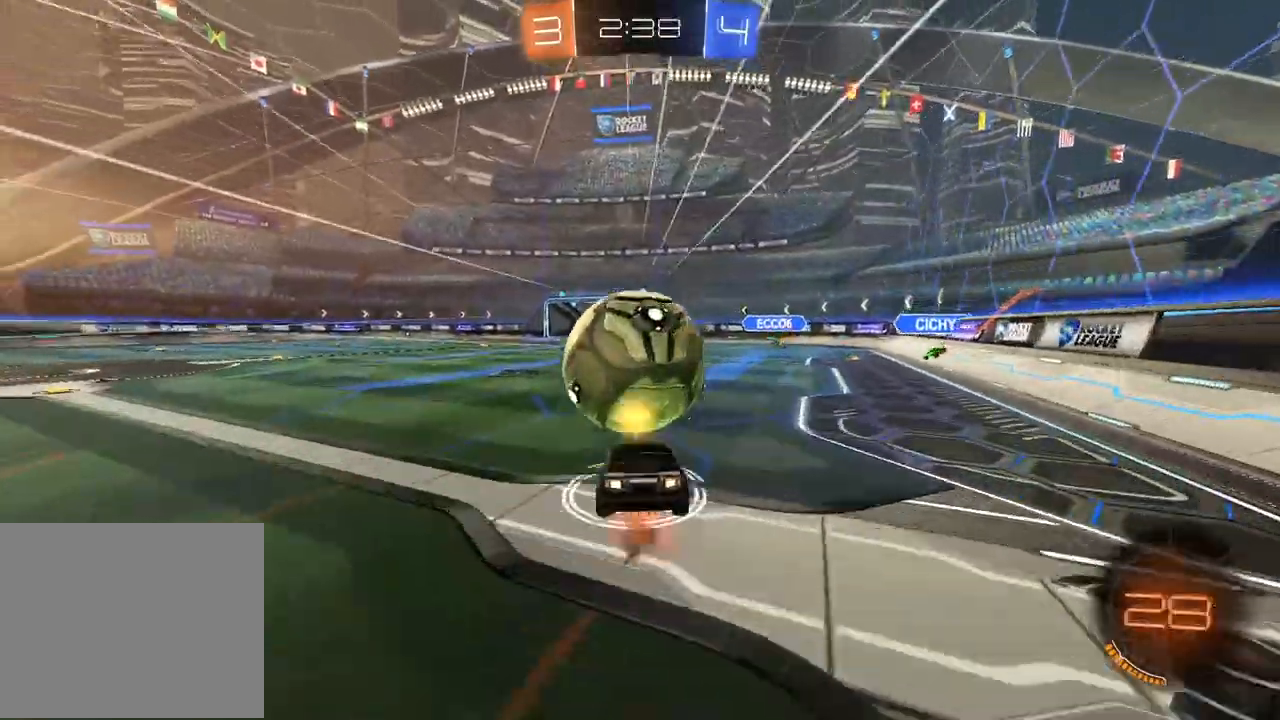
{"dt_ms": 500, "buttons": [], "left_stick": "center", "right_stick": "center", "events": [[67, "L3", "up"], [83, "CIRCLE", "up"], [100, "CROSS", "up"], [100, "left_stick", "center"]]}
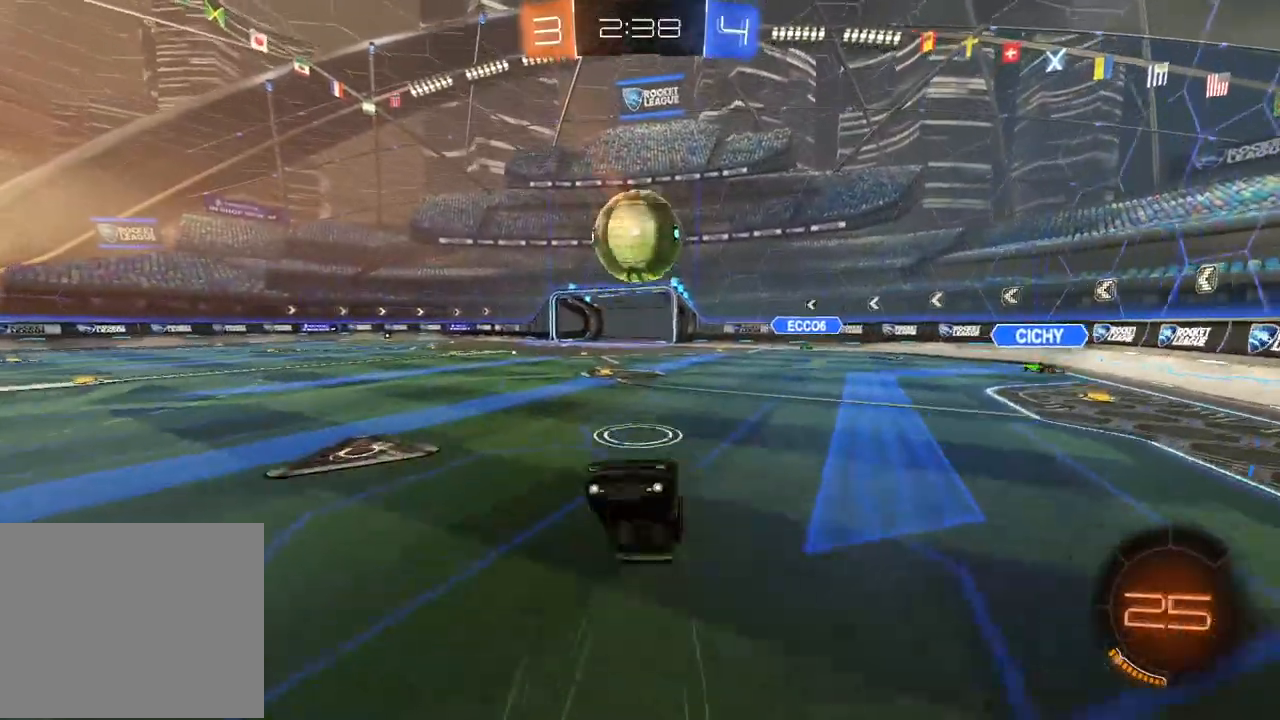
{"dt_ms": 500, "buttons": [], "left_stick": "center", "right_stick": "center", "events": []}
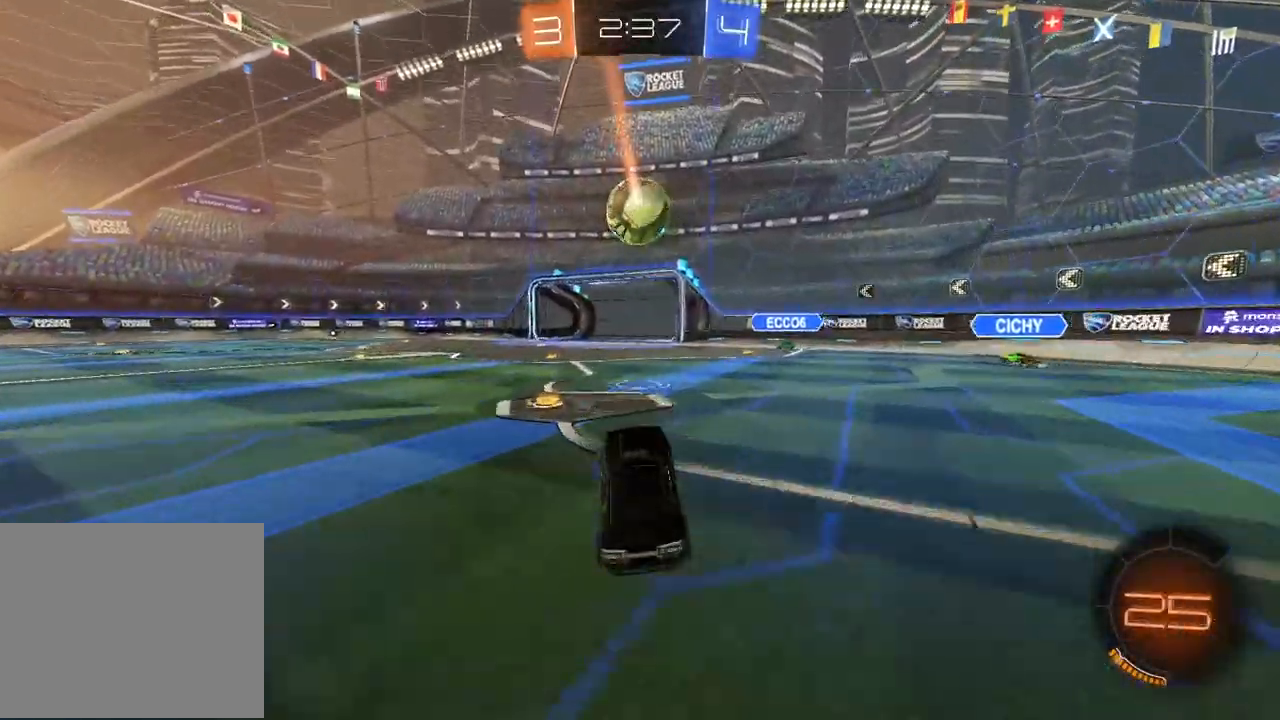
{"dt_ms": 500, "buttons": [], "left_stick": "center", "right_stick": "center", "events": [[250, "left_stick", "left"], [383, "left_stick", "center"]]}
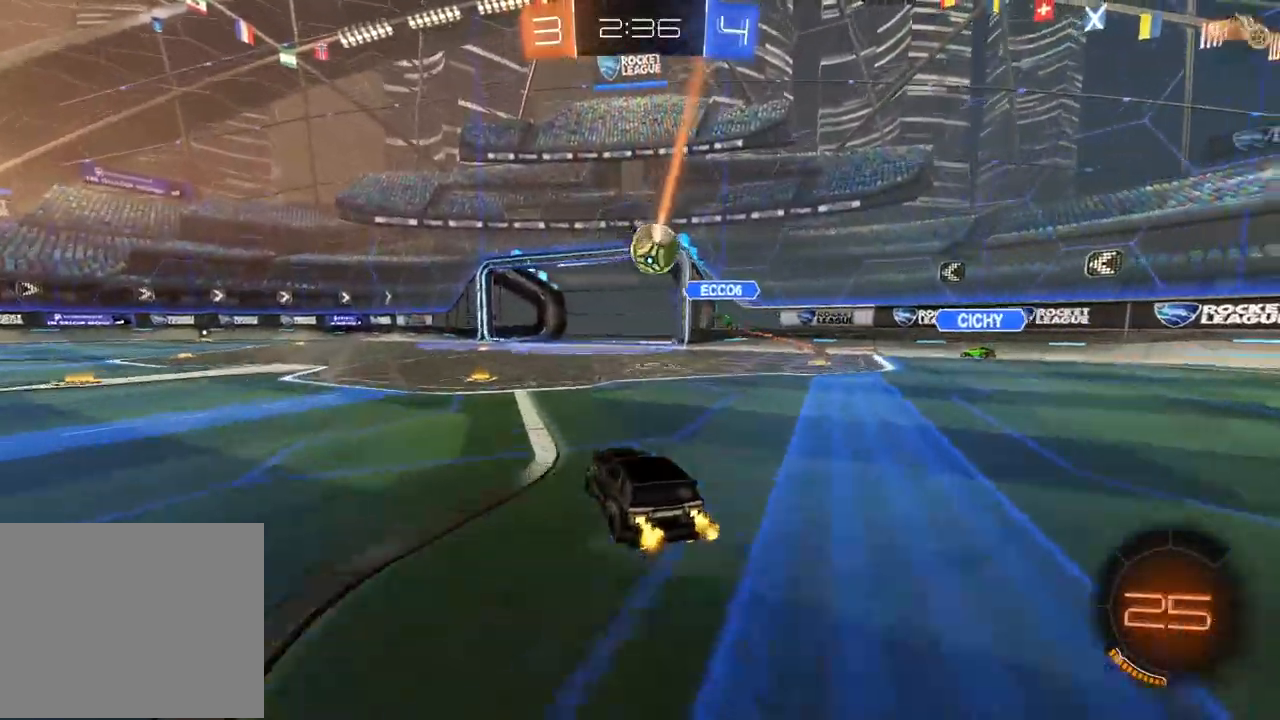
{"dt_ms": 500, "buttons": [], "left_stick": "center", "right_stick": "center", "events": [[217, "left_stick", "left"], [433, "left_stick", "center"]]}
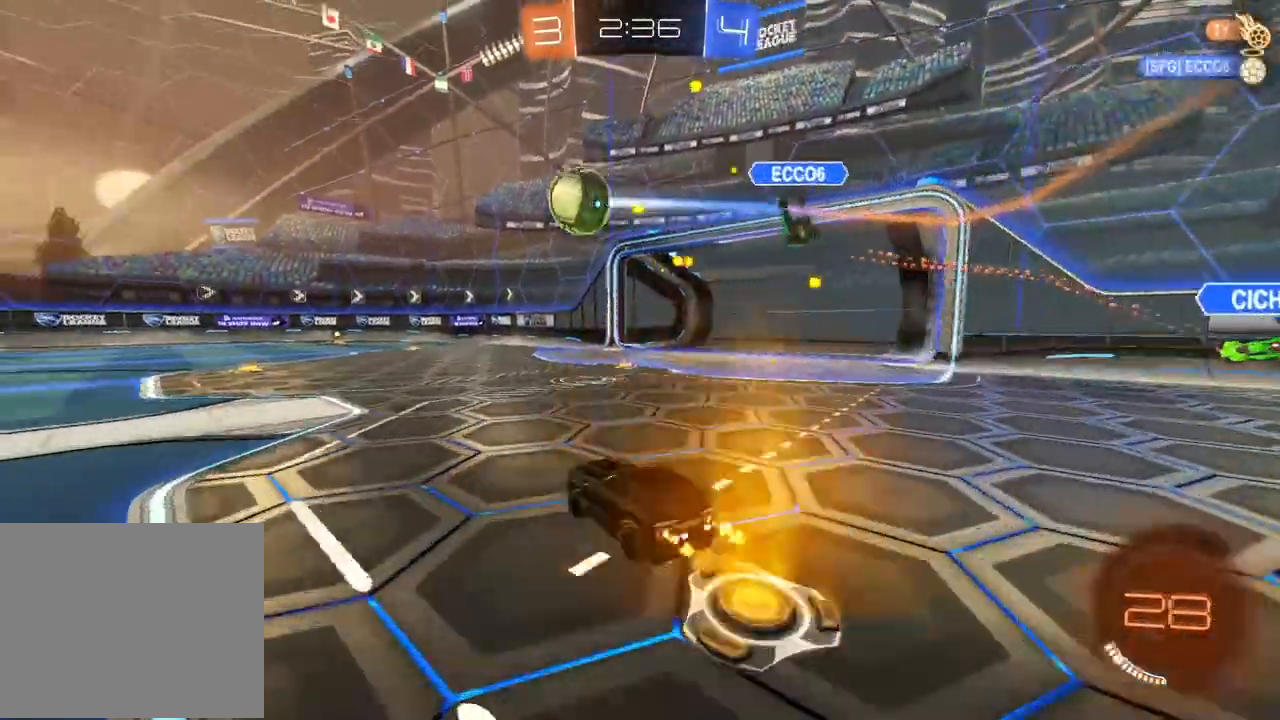
{"dt_ms": 500, "buttons": [], "left_stick": "center", "right_stick": "center", "events": [[17, "left_stick", "left"], [250, "left_stick", "center"]]}
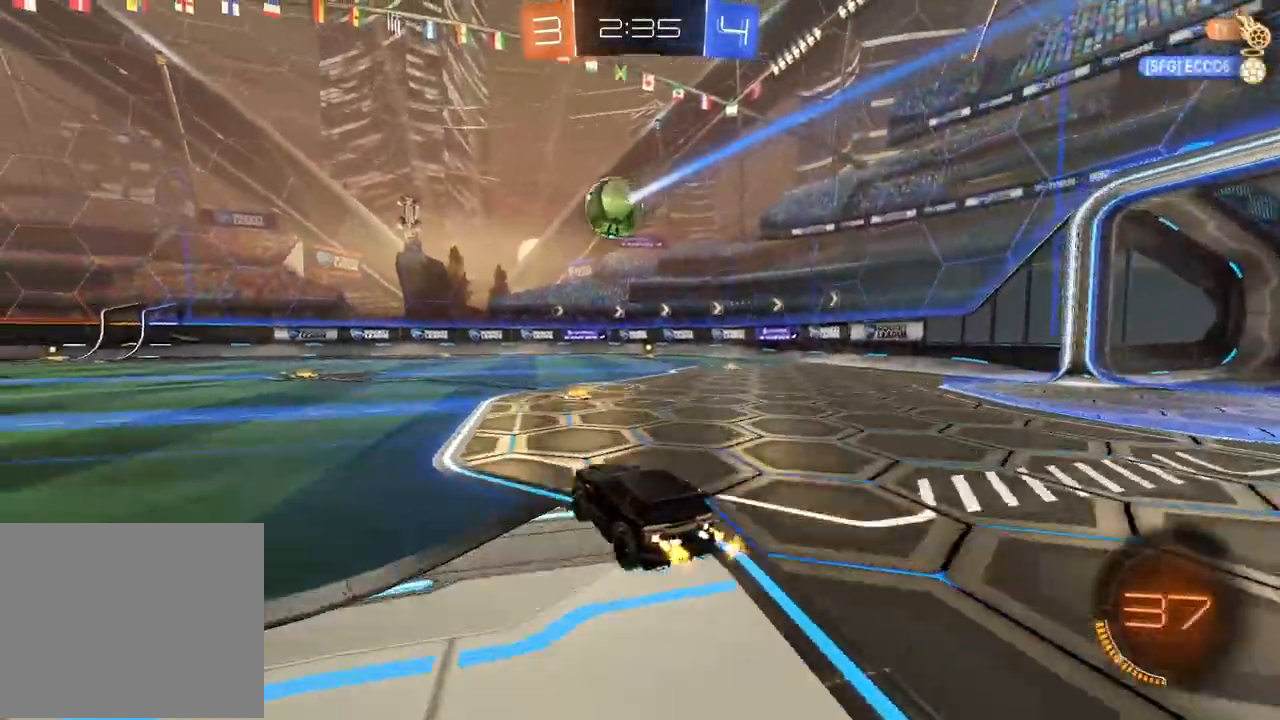
{"dt_ms": 500, "buttons": [], "left_stick": "center", "right_stick": "center", "events": [[117, "left_stick", "left"], [383, "left_stick", "center"]]}
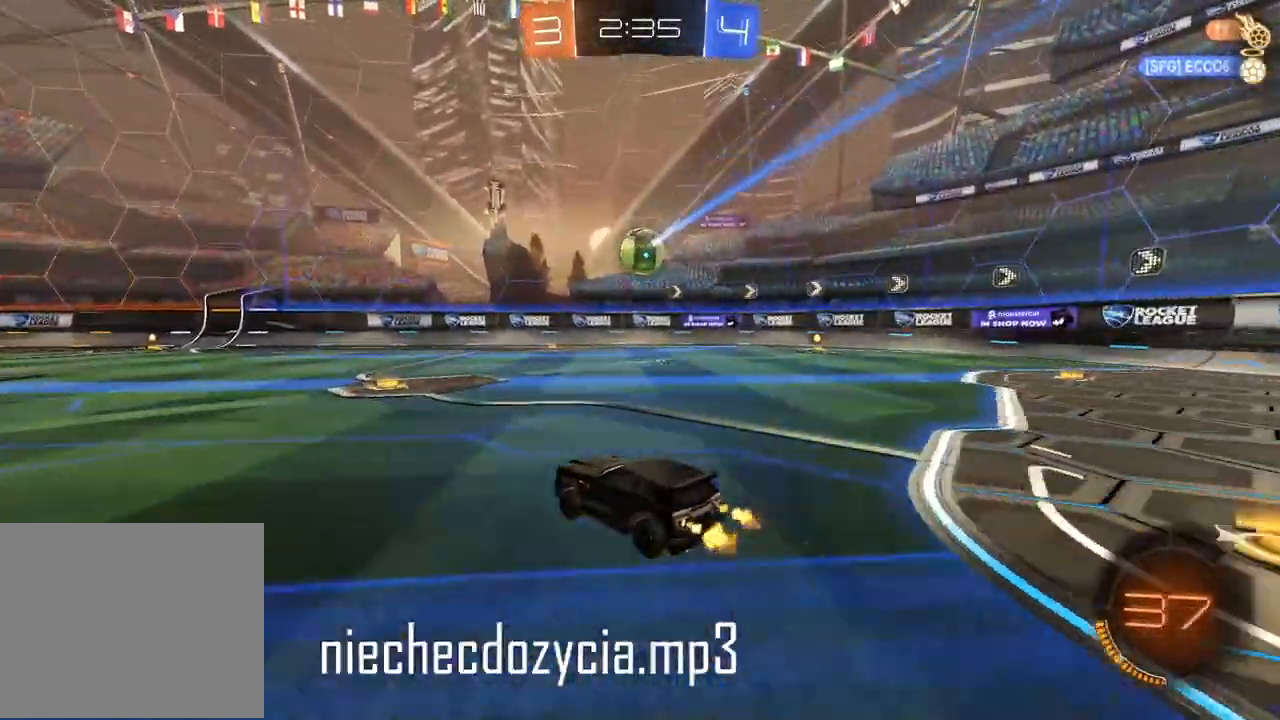
{"dt_ms": 500, "buttons": [], "left_stick": "left", "right_stick": "center", "events": [[100, "L1", "down"], [100, "left_stick", "left"], [233, "L1", "up"]]}
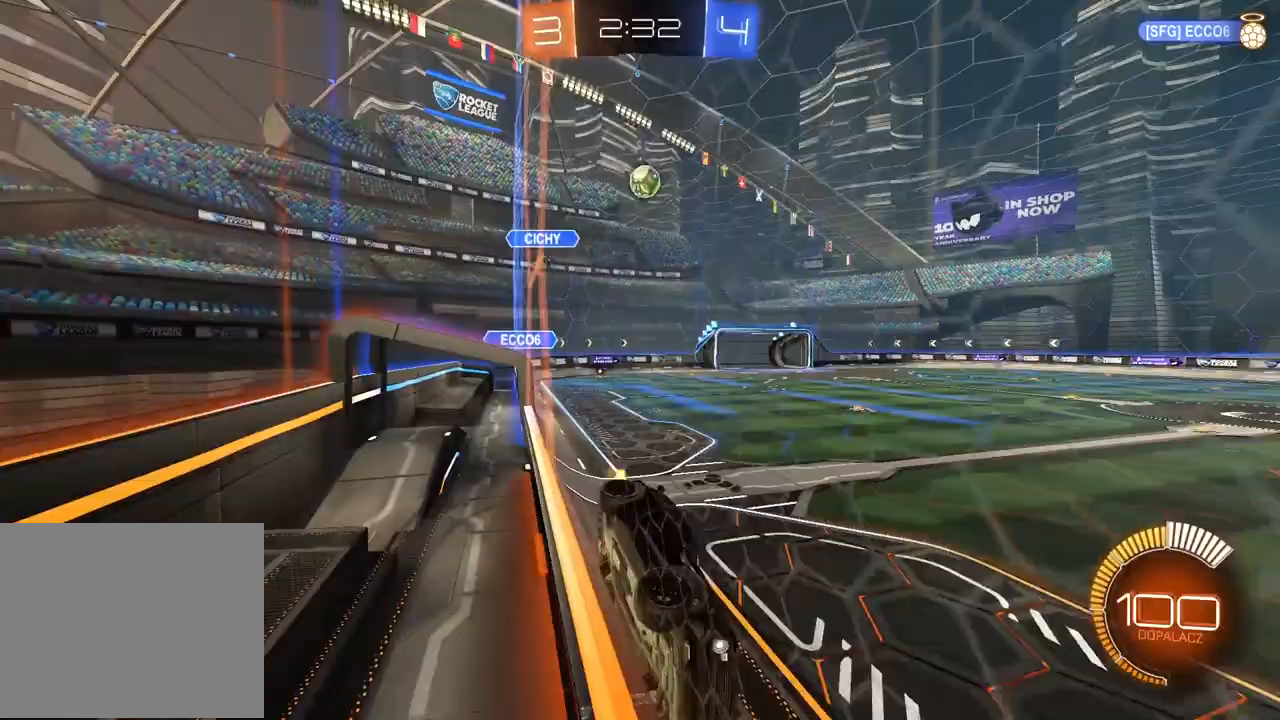
{"dt_ms": 500, "buttons": ["CIRCLE"], "left_stick": "center", "right_stick": "center", "events": [[183, "CIRCLE", "down"], [433, "left_stick", "center"]]}
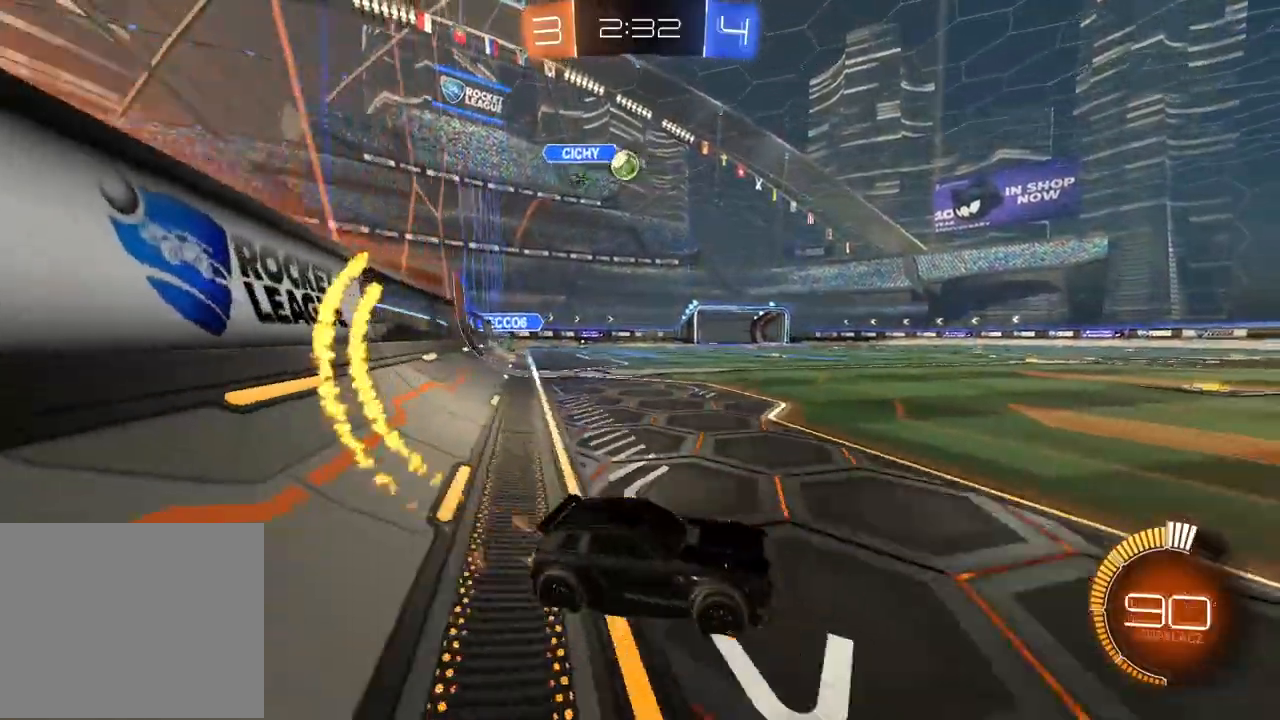
{"dt_ms": 500, "buttons": [], "left_stick": "center", "right_stick": "center", "events": [[200, "left_stick", "left"], [217, "CIRCLE", "up"], [350, "left_stick", "center"]]}
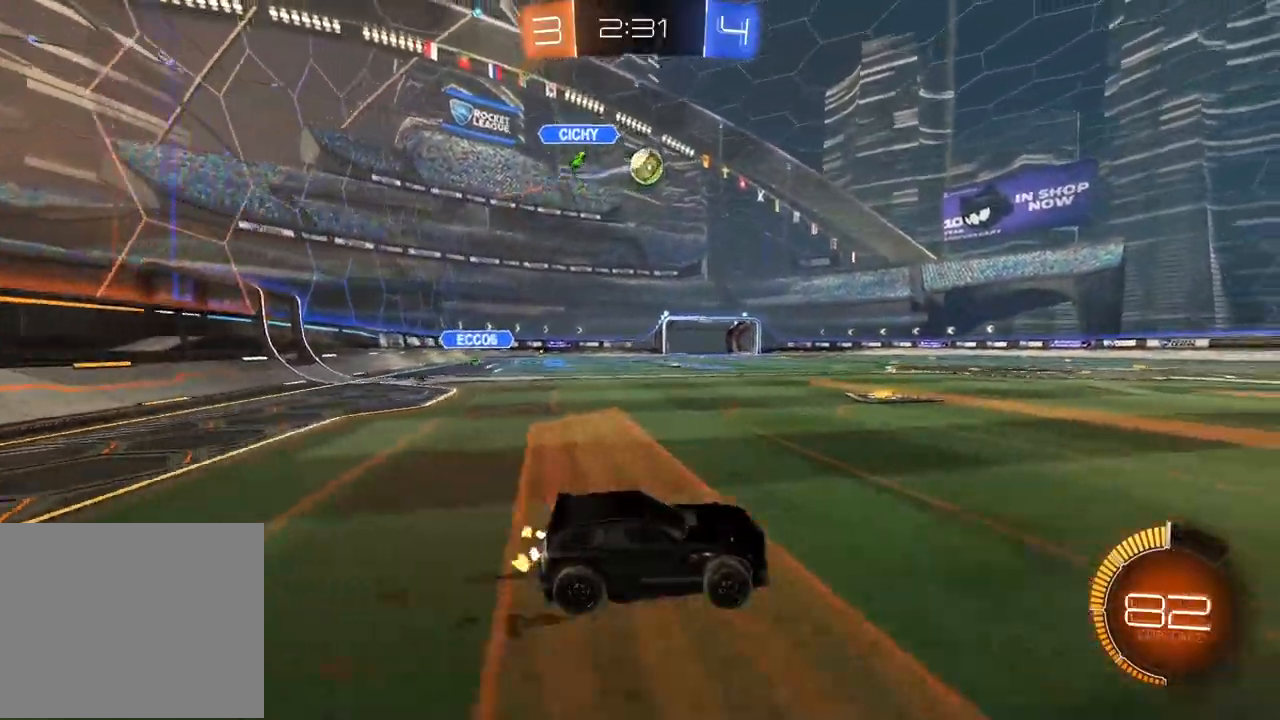
{"dt_ms": 500, "buttons": ["CIRCLE"], "left_stick": "center", "right_stick": "center", "events": [[17, "left_stick", "right"], [33, "CIRCLE", "down"], [117, "left_stick", "center"]]}
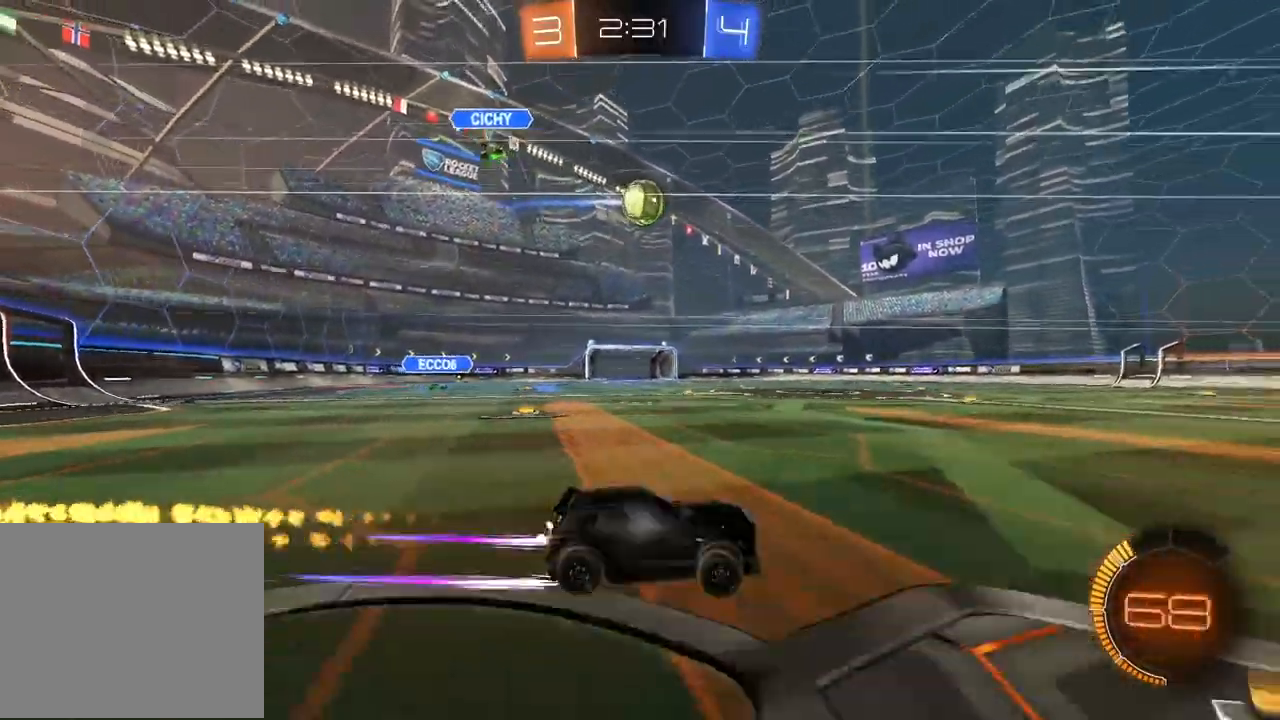
{"dt_ms": 500, "buttons": [], "left_stick": "center", "right_stick": "center", "events": [[17, "CIRCLE", "up"]]}
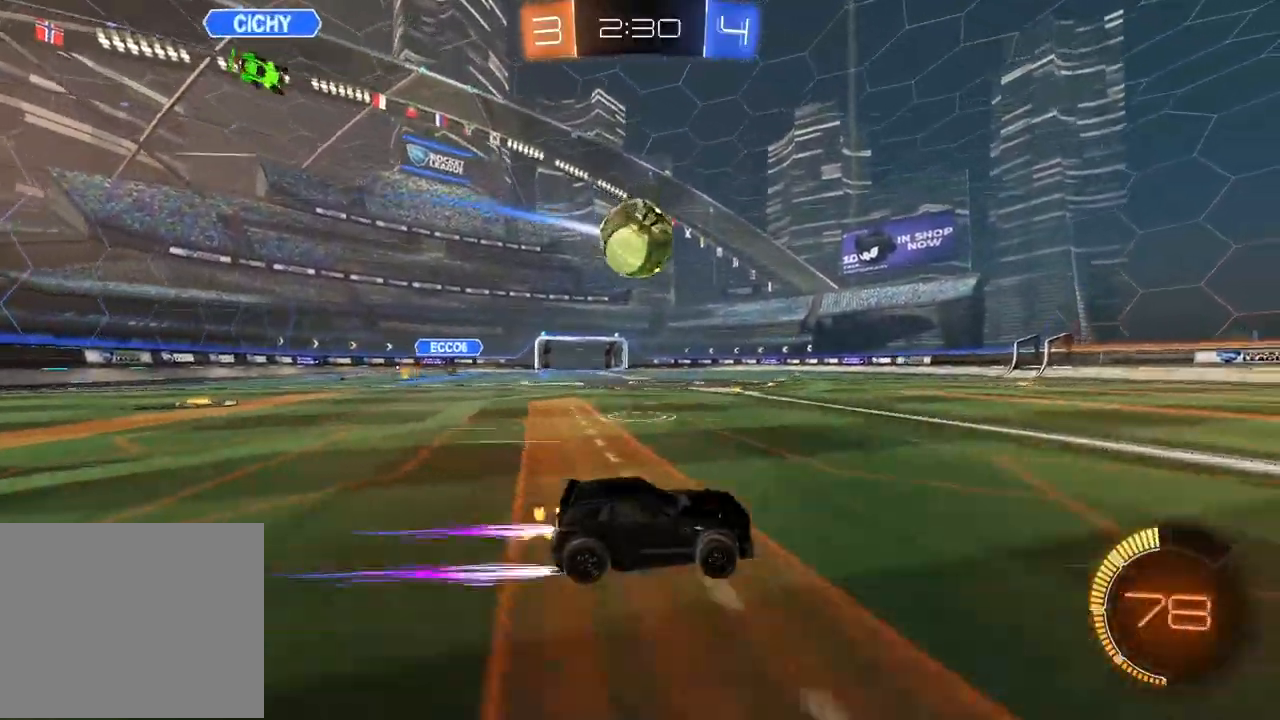
{"dt_ms": 500, "buttons": [], "left_stick": "right", "right_stick": "center", "events": [[17, "CIRCLE", "down"], [83, "CIRCLE", "up"], [183, "left_stick", "left"], [400, "left_stick", "center"], [450, "left_stick", "right"]]}
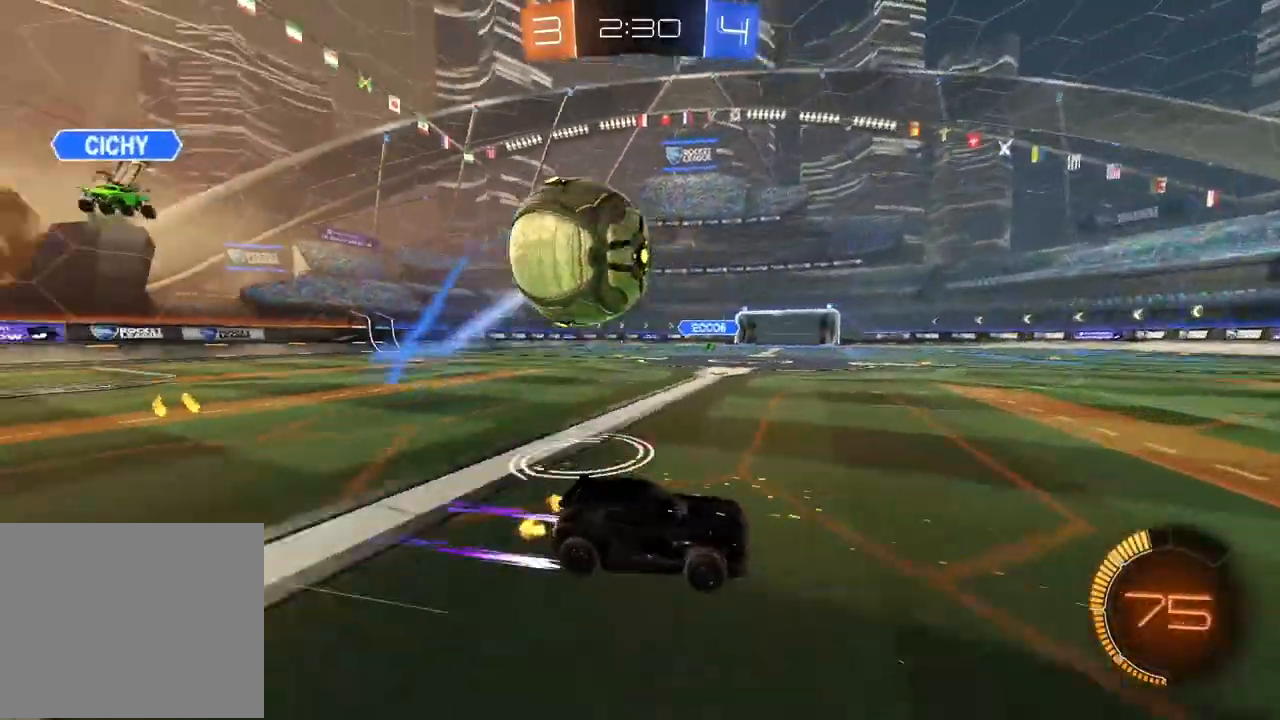
{"dt_ms": 500, "buttons": ["CIRCLE"], "left_stick": "center", "right_stick": "center", "events": [[83, "L2", "down"], [150, "L2", "up"], [383, "left_stick", "center"], [450, "CIRCLE", "down"]]}
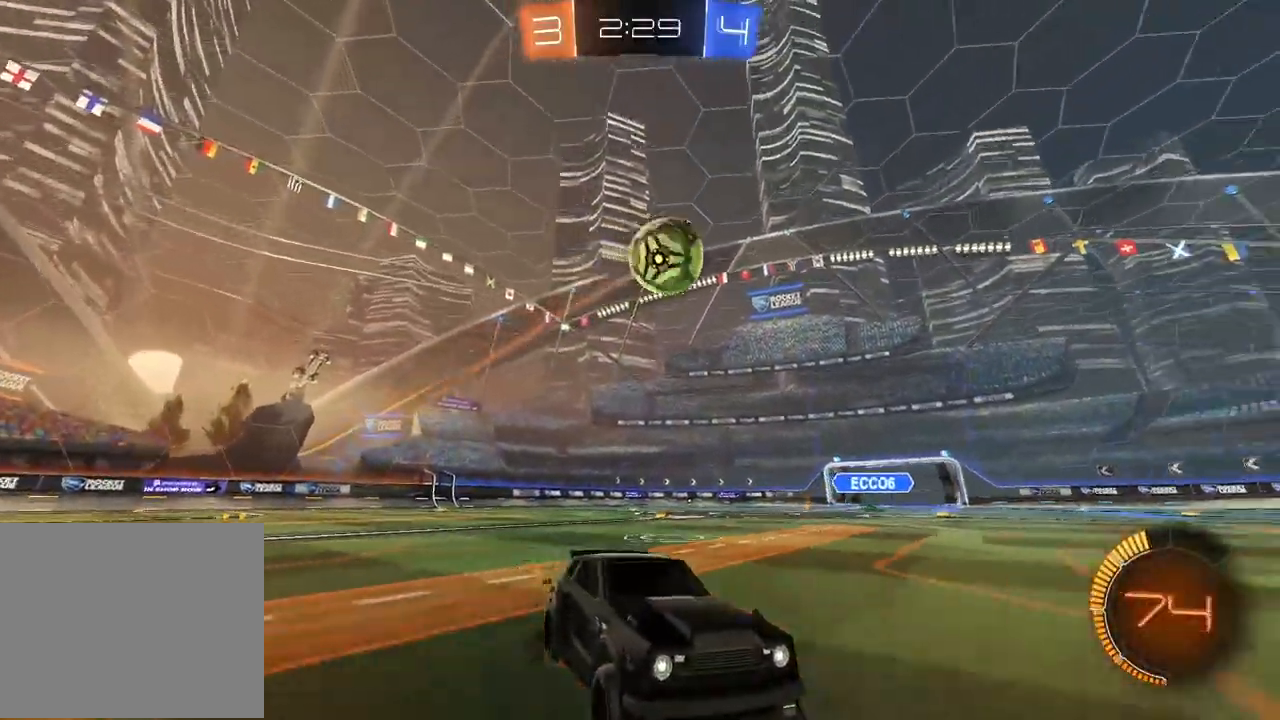
{"dt_ms": 1000, "buttons": ["L1"], "left_stick": "right", "right_stick": "center", "events": [[150, "left_stick", "left"], [217, "CIRCLE", "up"], [267, "left_stick", "center"], [450, "left_stick", "left"], [517, "left_stick", "center"], [650, "left_stick", "left"], [750, "left_stick", "right"], [967, "L1", "down"]]}
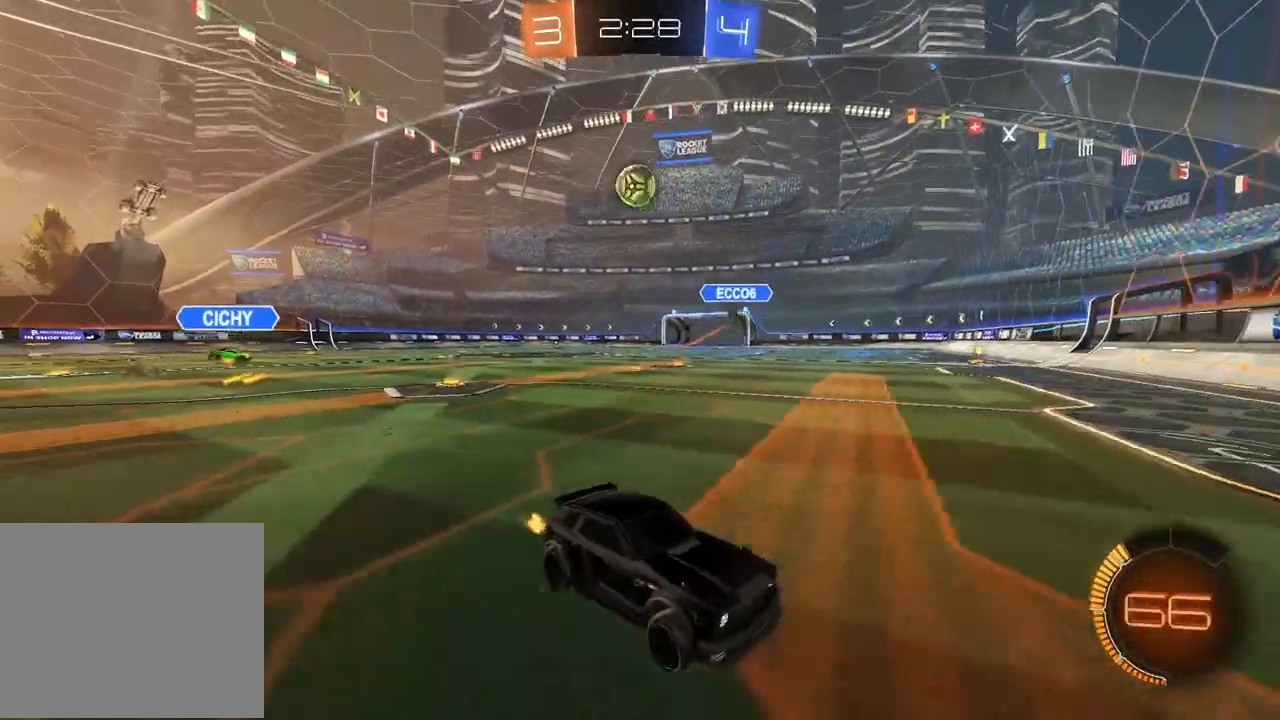
{"dt_ms": 500, "buttons": [], "left_stick": "right", "right_stick": "center", "events": [[83, "L1", "up"], [333, "left_stick", "center"], [417, "left_stick", "right"]]}
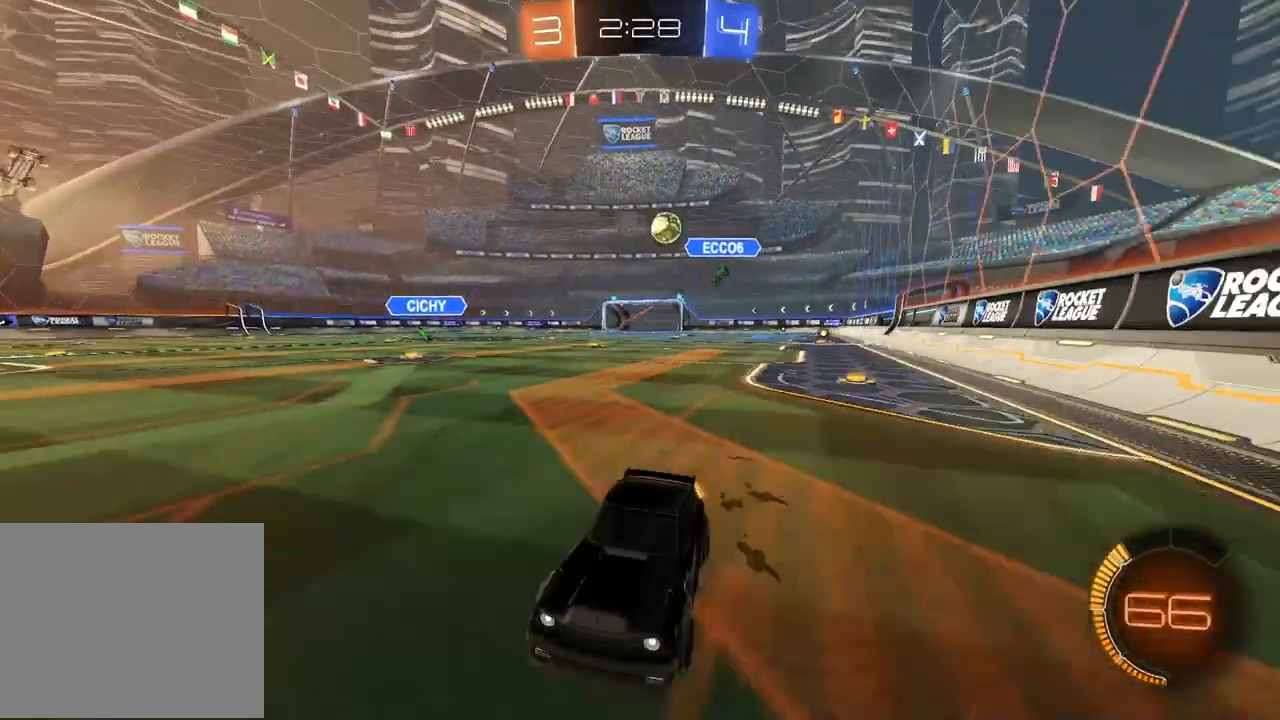
{"dt_ms": 500, "buttons": ["L1"], "left_stick": "right", "right_stick": "center", "events": [[83, "left_stick", "center"], [300, "left_stick", "right"], [333, "L1", "down"]]}
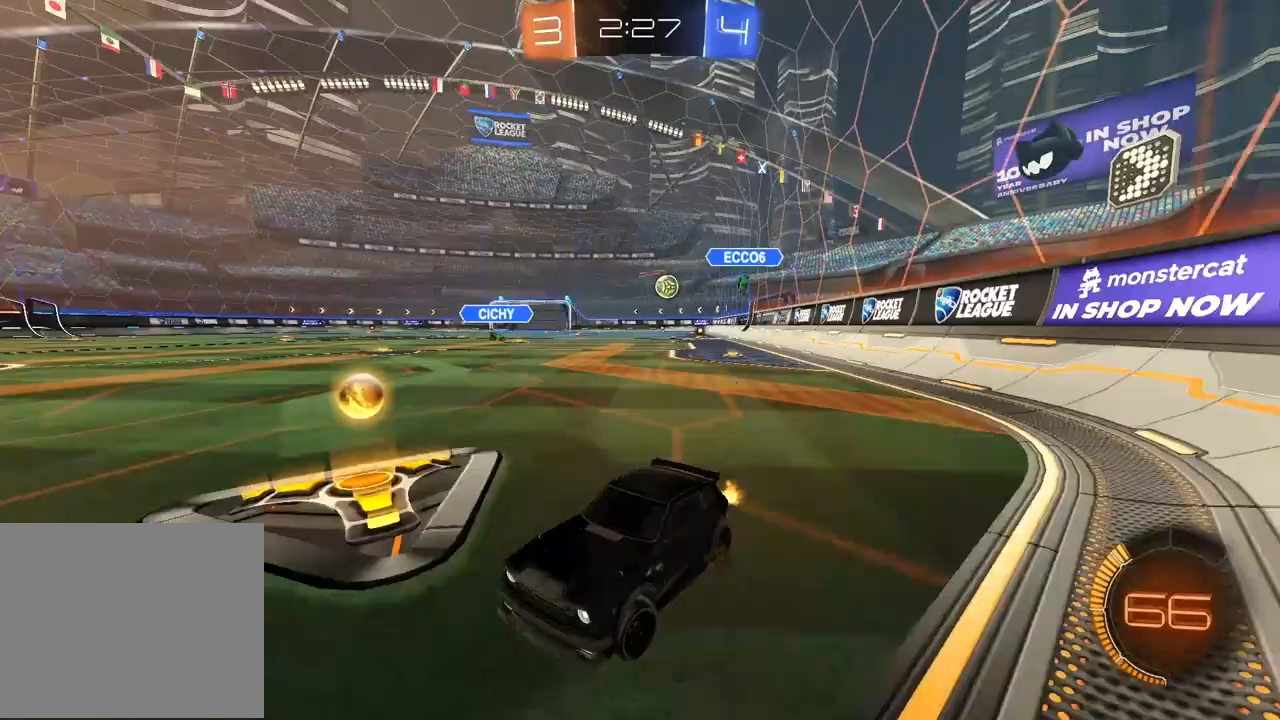
{"dt_ms": 500, "buttons": [], "left_stick": "right", "right_stick": "center", "events": [[17, "L1", "up"], [283, "L1", "down"], [417, "L1", "up"]]}
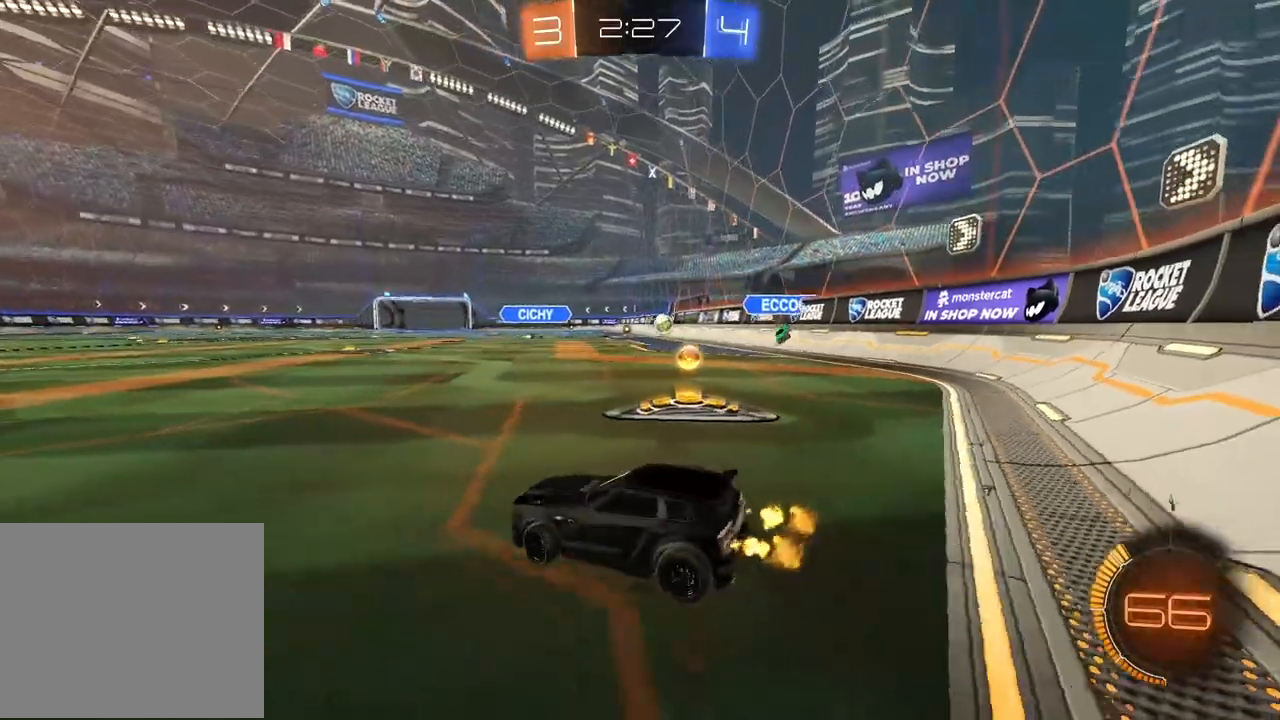
{"dt_ms": 500, "buttons": ["CIRCLE"], "left_stick": "right", "right_stick": "center", "events": [[367, "CIRCLE", "down"]]}
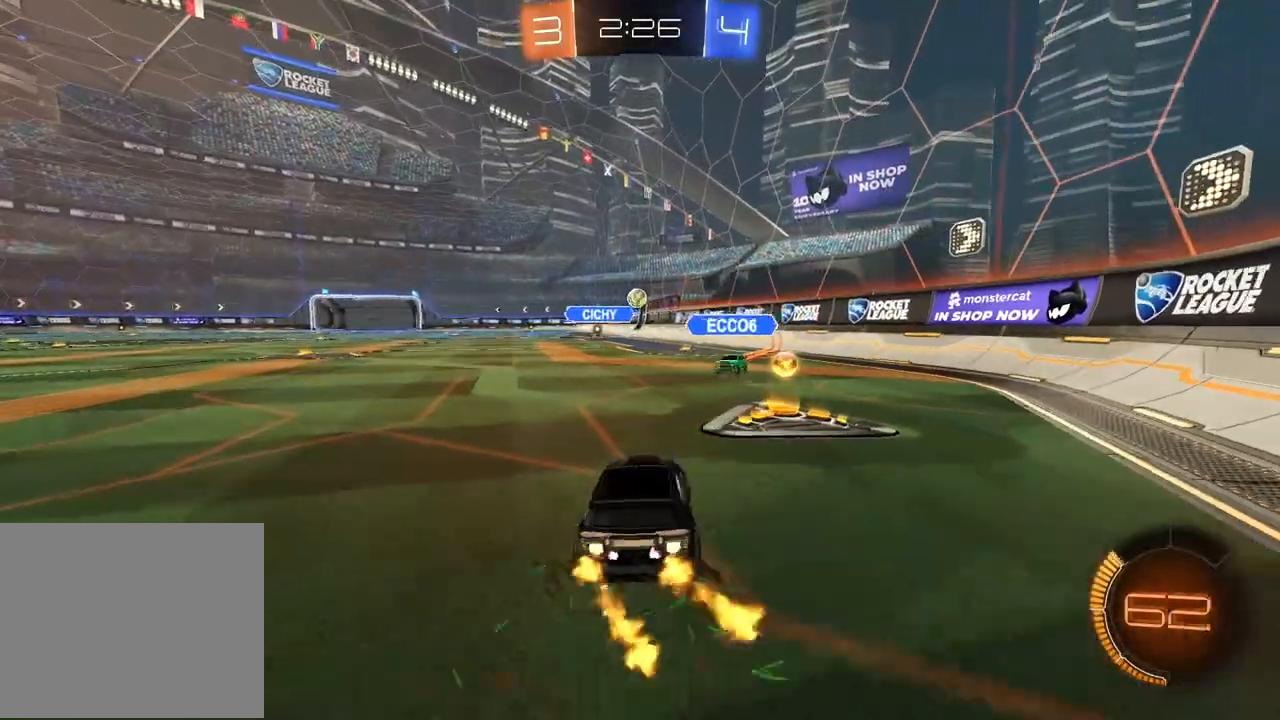
{"dt_ms": 500, "buttons": [], "left_stick": "left", "right_stick": "center", "events": [[133, "CROSS", "down"], [167, "CIRCLE", "up"], [183, "left_stick", "center"], [217, "CROSS", "up"], [333, "left_stick", "left"]]}
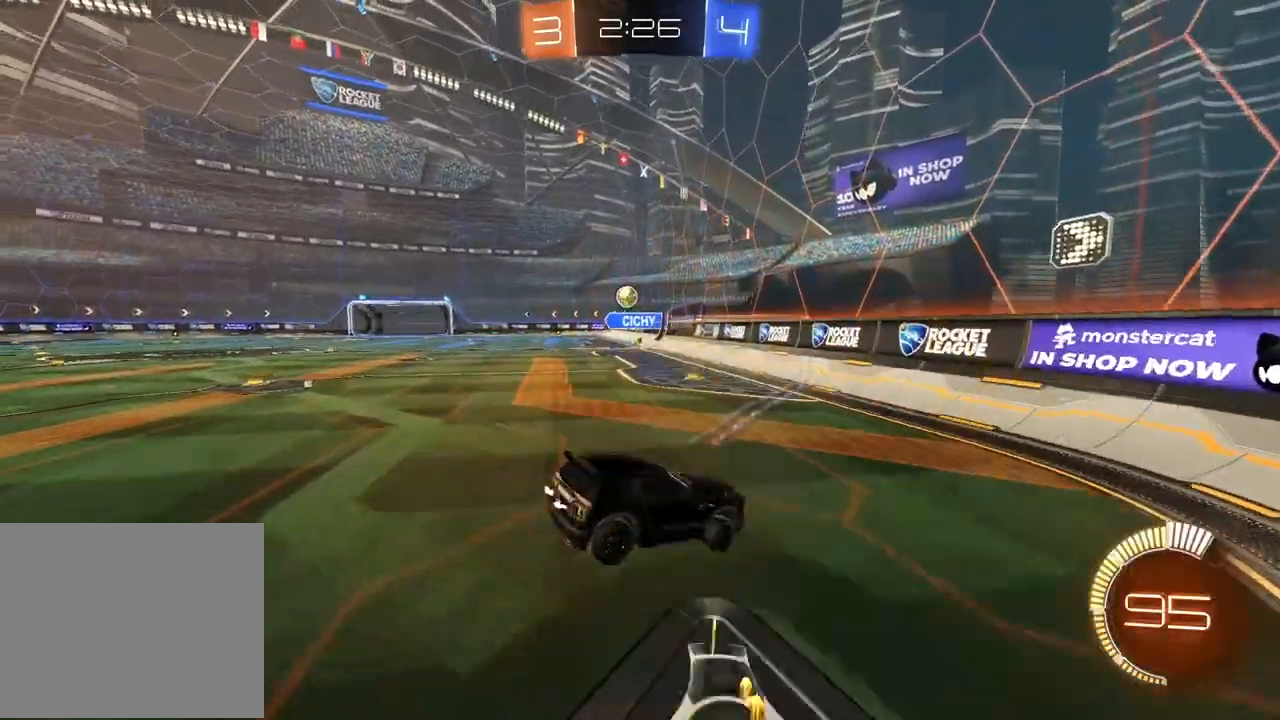
{"dt_ms": 500, "buttons": [], "left_stick": "left", "right_stick": "center", "events": [[167, "left_stick", "center"], [217, "CIRCLE", "down"], [300, "left_stick", "down-left"], [317, "L1", "down"], [383, "CIRCLE", "up"], [450, "L1", "up"], [500, "left_stick", "left"]]}
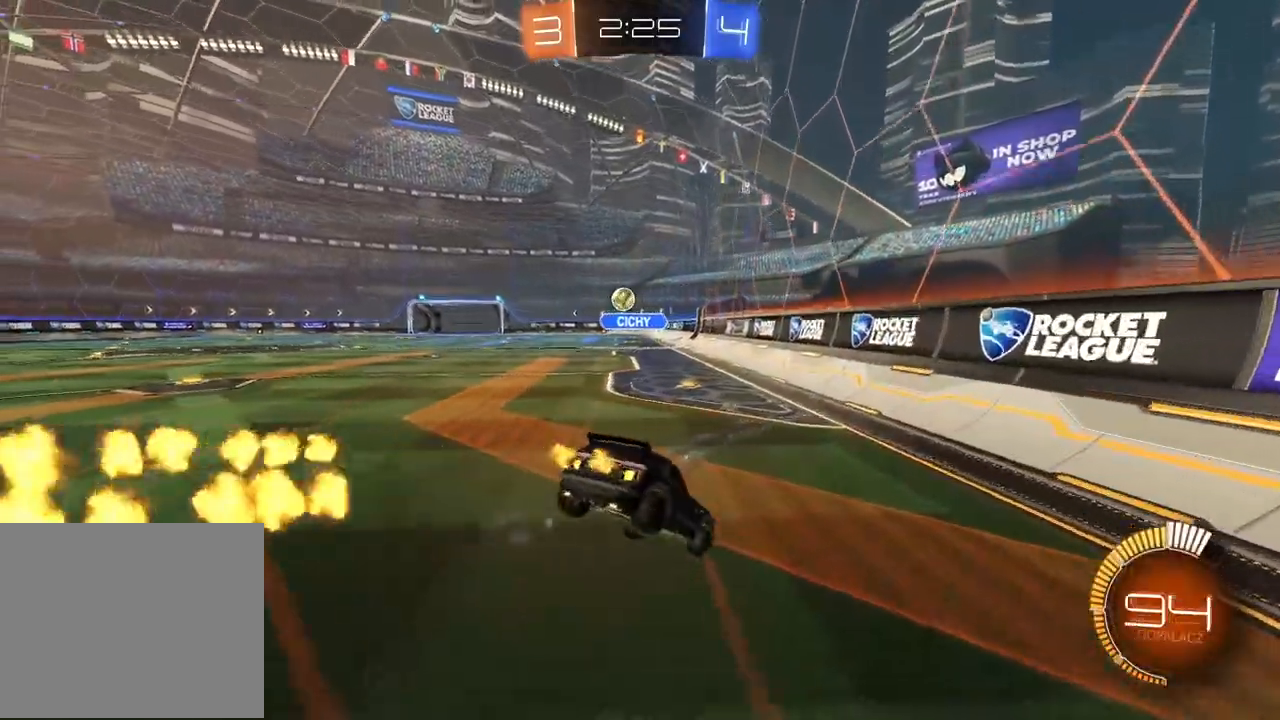
{"dt_ms": 500, "buttons": [], "left_stick": "left", "right_stick": "center", "events": []}
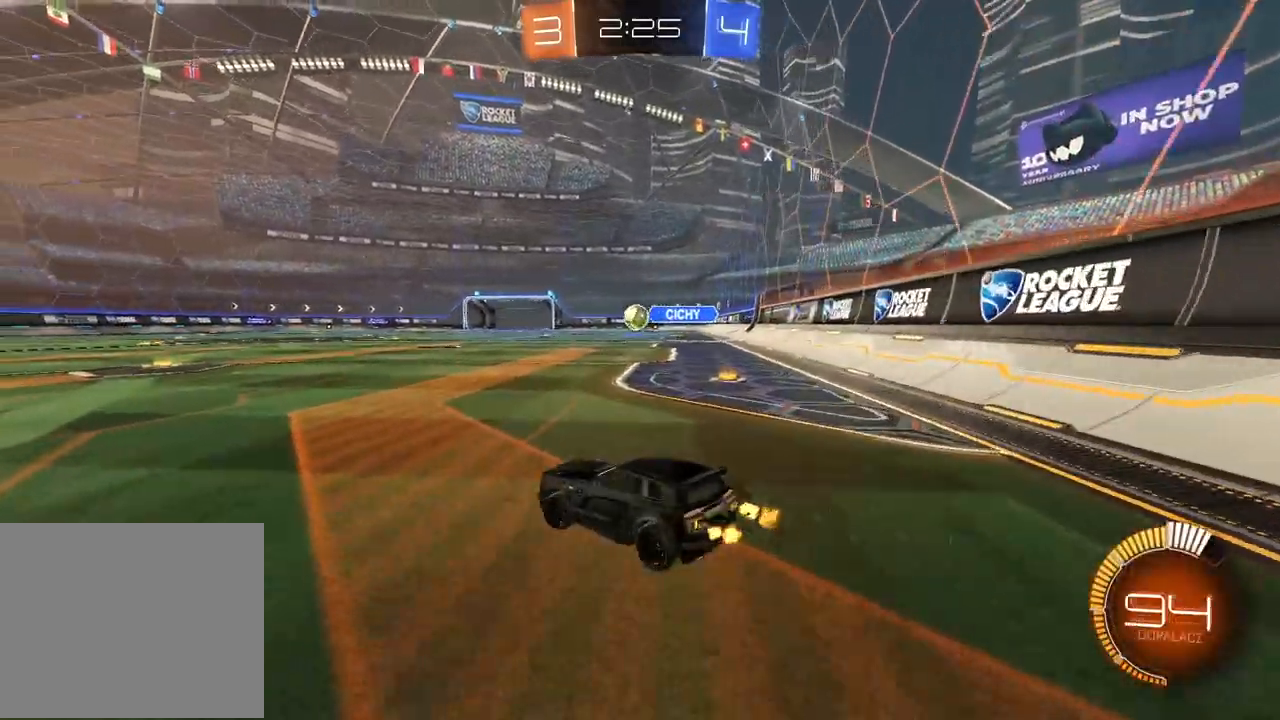
{"dt_ms": 500, "buttons": [], "left_stick": "left", "right_stick": "center", "events": [[167, "left_stick", "right"], [450, "left_stick", "center"], [500, "left_stick", "left"]]}
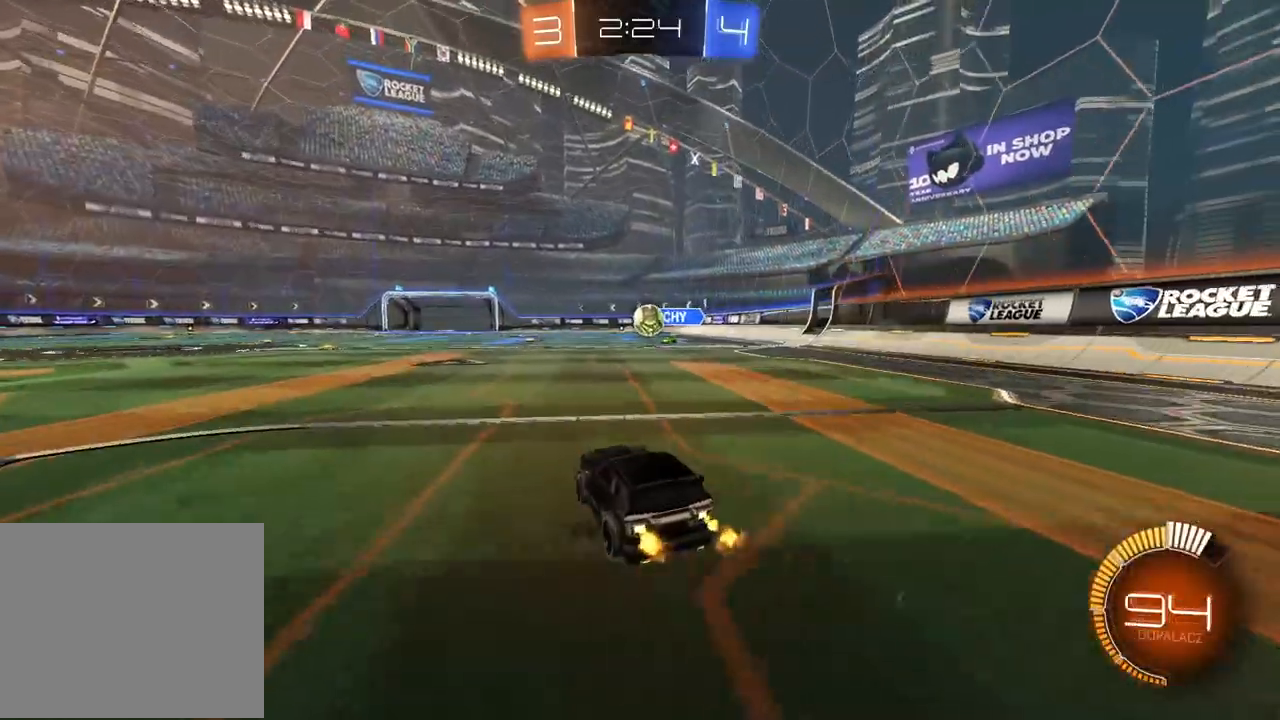
{"dt_ms": 500, "buttons": [], "left_stick": "left", "right_stick": "center", "events": [[267, "L1", "down"], [383, "L1", "up"]]}
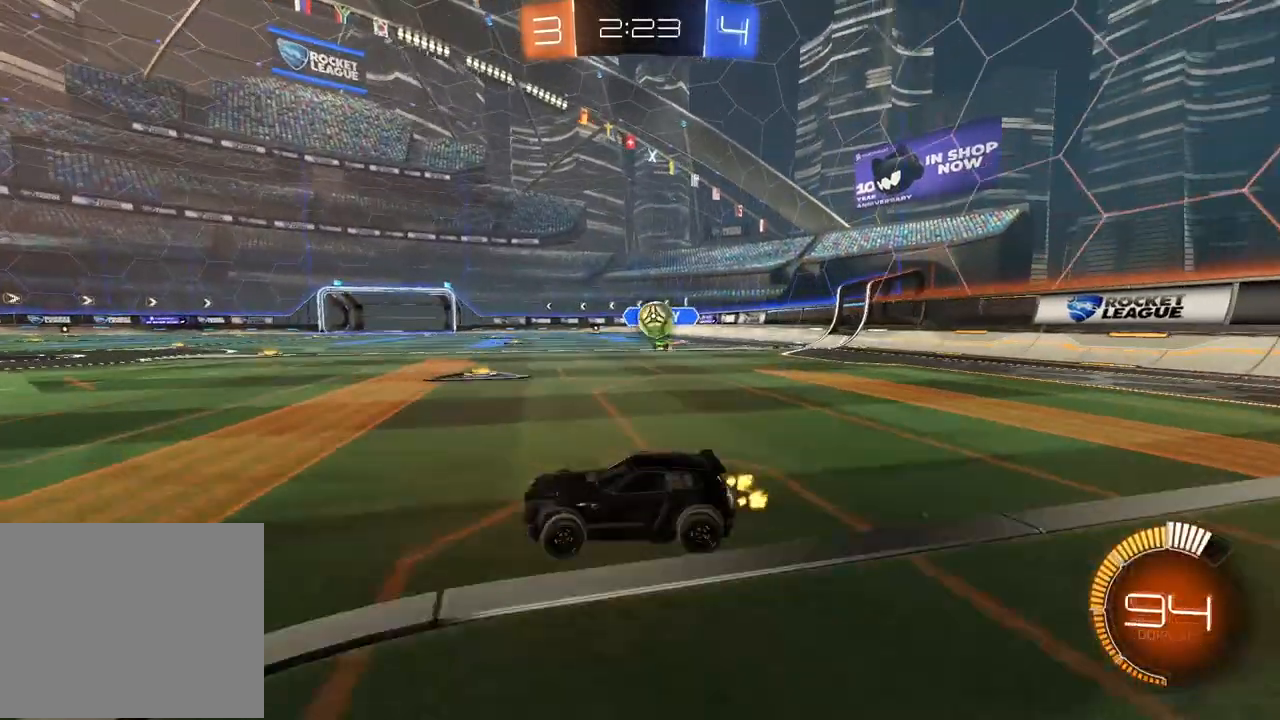
{"dt_ms": 500, "buttons": ["CIRCLE"], "left_stick": "left", "right_stick": "center", "events": [[300, "CIRCLE", "down"]]}
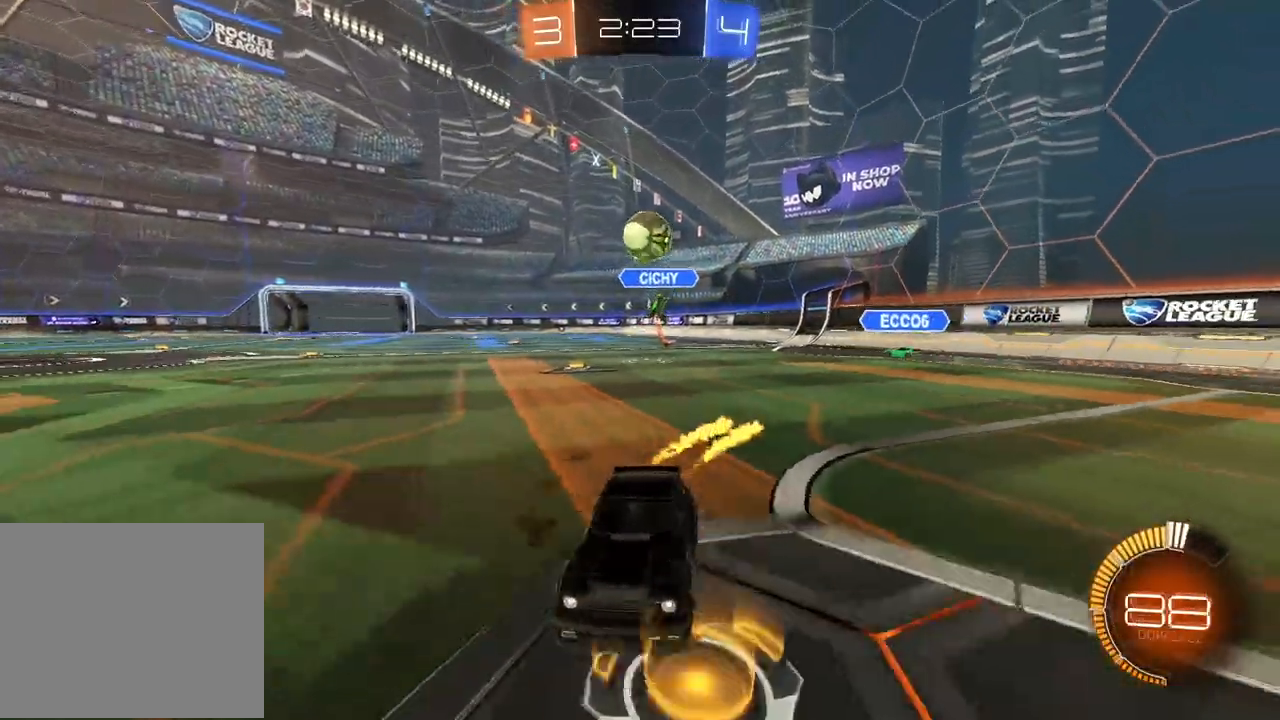
{"dt_ms": 500, "buttons": ["CIRCLE"], "left_stick": "center", "right_stick": "center", "events": [[333, "left_stick", "center"]]}
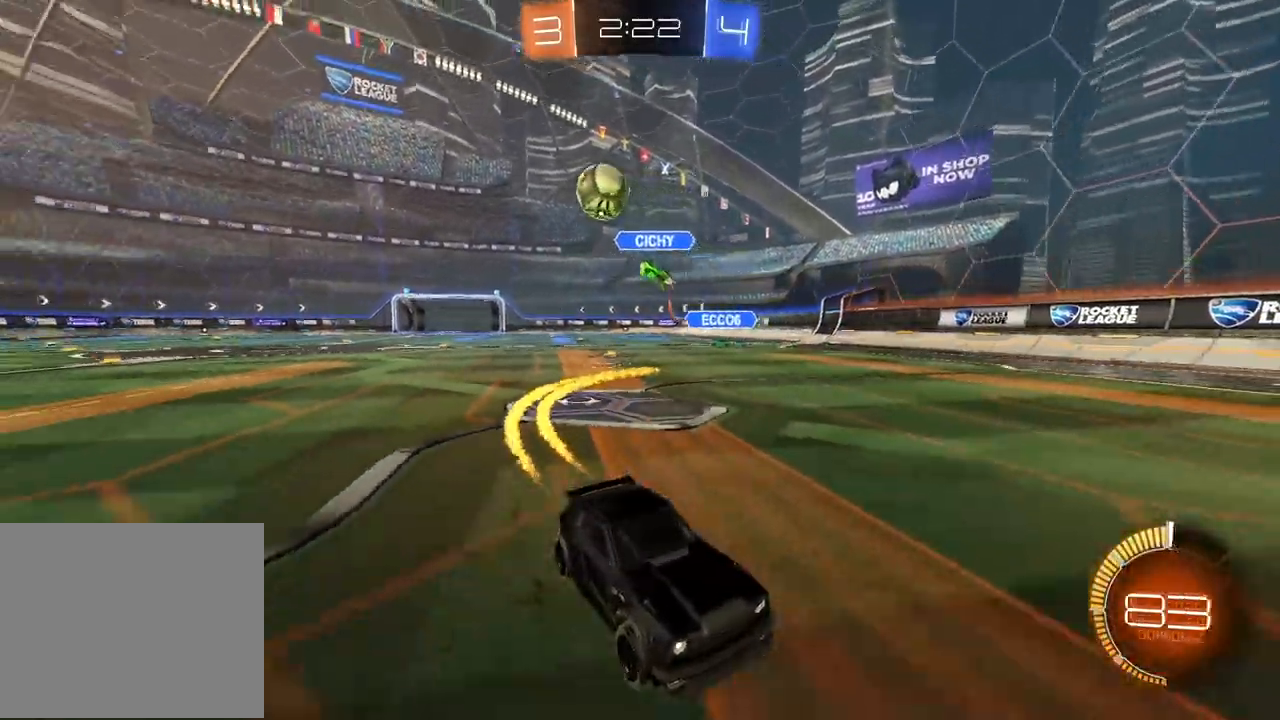
{"dt_ms": 500, "buttons": ["CIRCLE"], "left_stick": "center", "right_stick": "center", "events": [[33, "CIRCLE", "up"], [83, "left_stick", "right"], [233, "left_stick", "center"], [283, "left_stick", "left"], [467, "left_stick", "center"], [500, "CIRCLE", "down"]]}
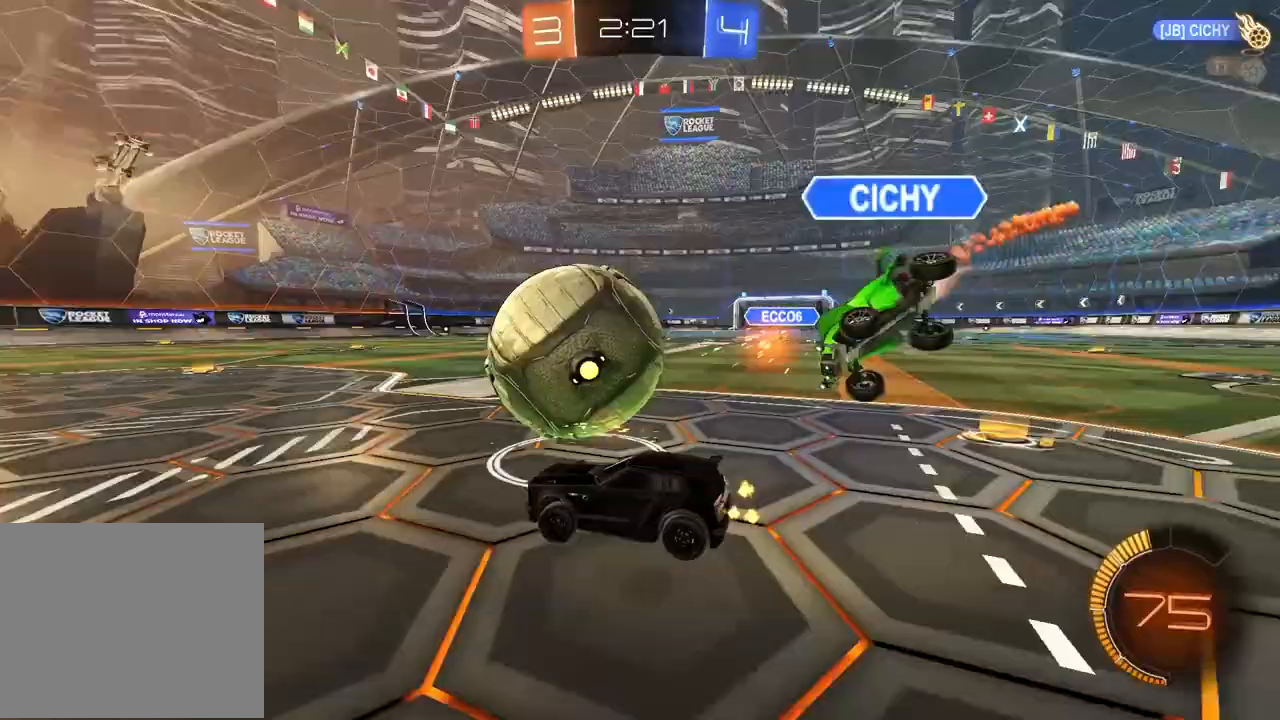
{"dt_ms": 500, "buttons": ["CIRCLE"], "left_stick": "center", "right_stick": "center", "events": [[83, "left_stick", "right"], [183, "left_stick", "center"]]}